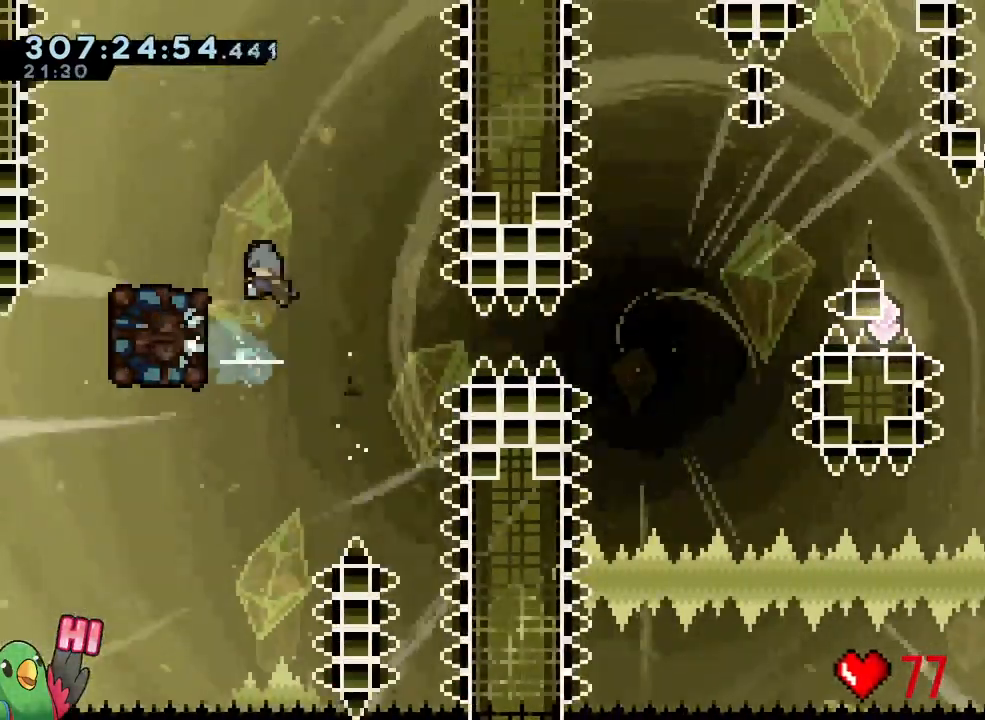
Gameplay with a controller (Nintendo layout); each line is a JSON object with the inputs held at the frame after it (dt_ms = milliseconds from this image to that frame). "events" lists button and stick changes between this image and that frame as [ms after this image, input, new state], when the widget could be followed in between. Not read: DPAD_RIGHT HOME L2 L3 R2 R3 START.
{"dt_ms": 1000, "buttons": ["B", "R1"], "left_stick": "center", "right_stick": "center"}
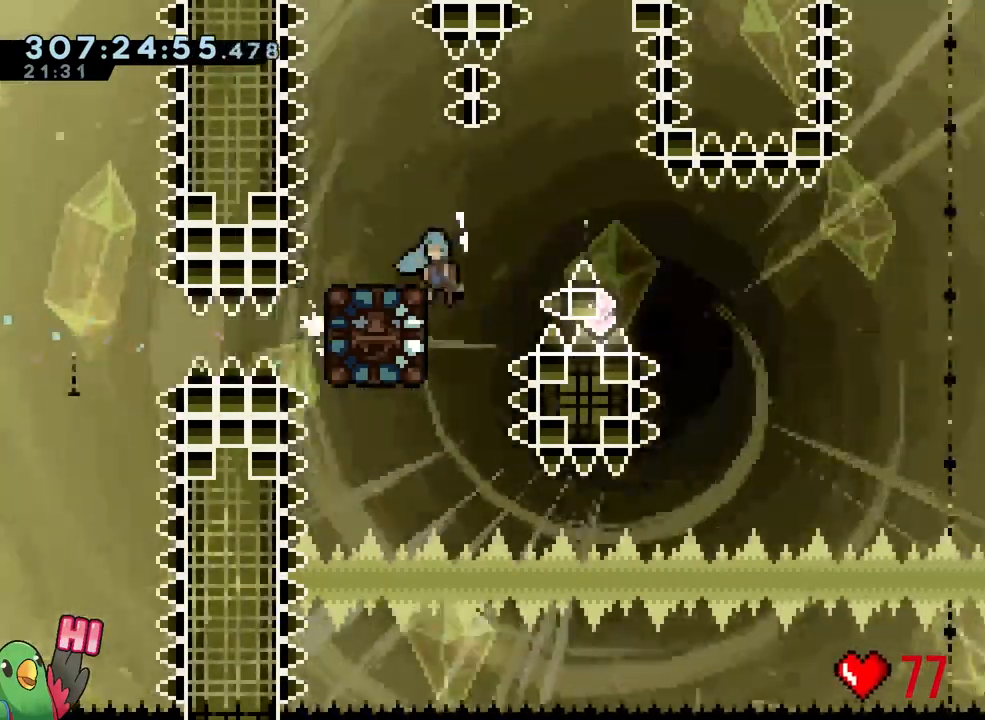
{"dt_ms": 500, "buttons": ["Y"], "left_stick": "down", "right_stick": "center"}
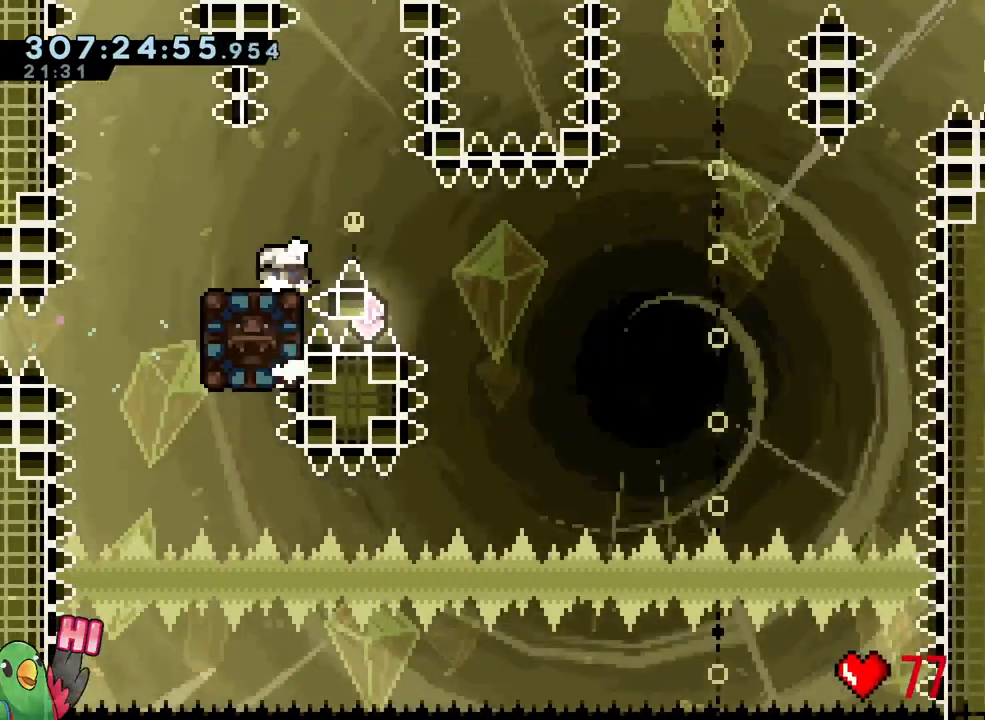
{"dt_ms": 500, "buttons": [], "left_stick": "center", "right_stick": "center", "events": [[133, "Y", "up"], [217, "left_stick", "center"]]}
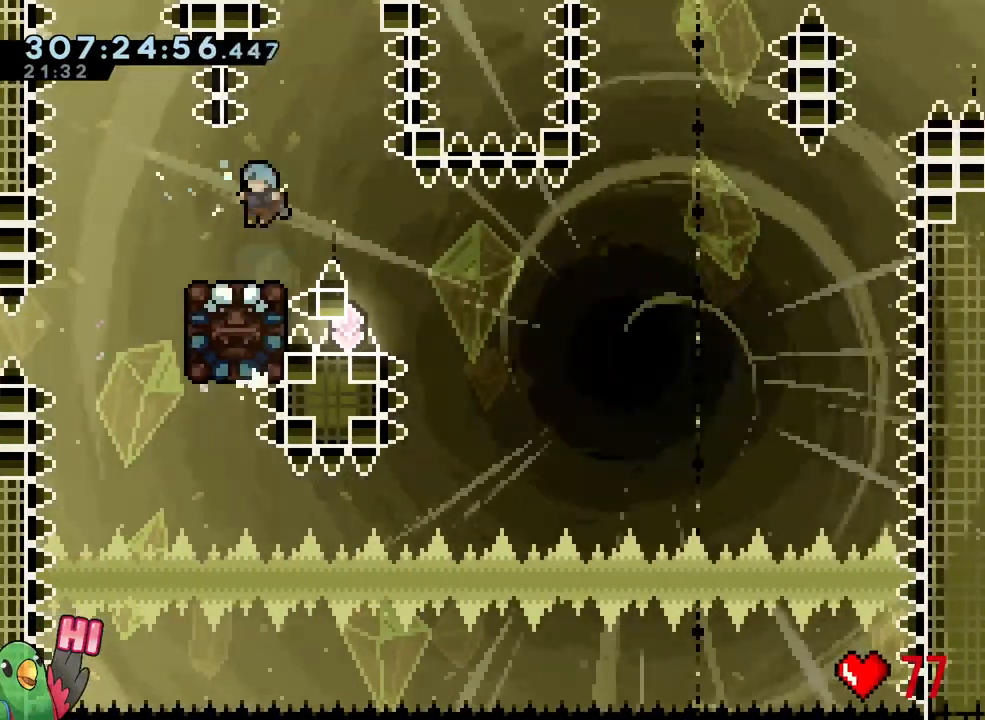
{"dt_ms": 500, "buttons": [], "left_stick": "center", "right_stick": "center", "events": [[117, "left_stick", "right"], [133, "B", "down"], [300, "B", "up"], [333, "left_stick", "center"]]}
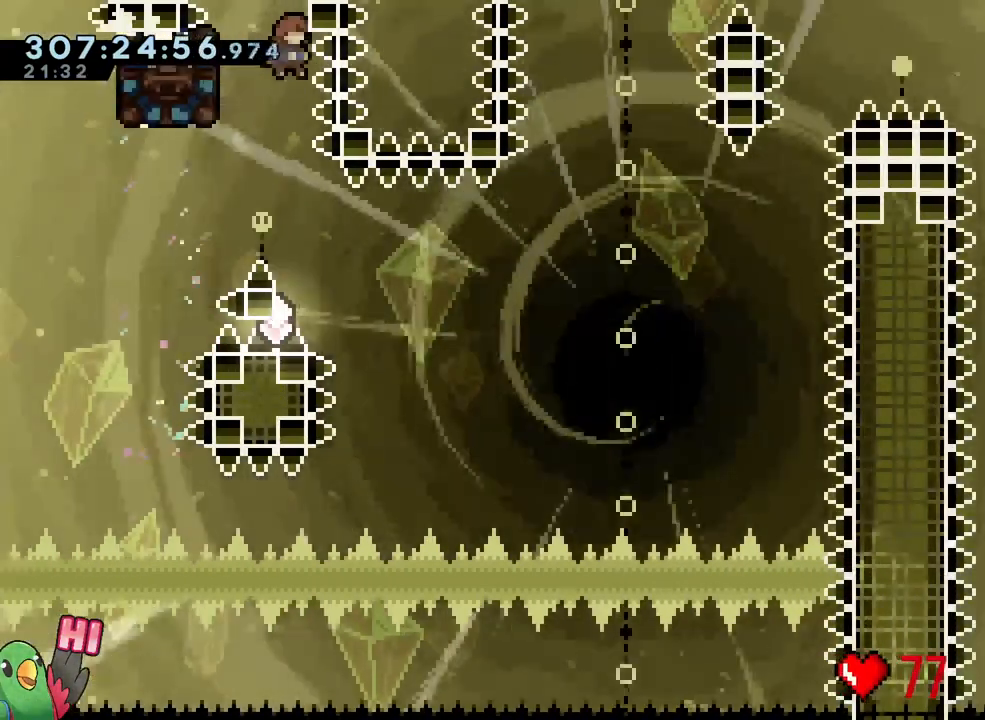
{"dt_ms": 500, "buttons": [], "left_stick": "down-right", "right_stick": "center", "events": [[67, "left_stick", "left"], [133, "Y", "down"], [300, "Y", "up"], [333, "left_stick", "center"], [383, "left_stick", "down-right"]]}
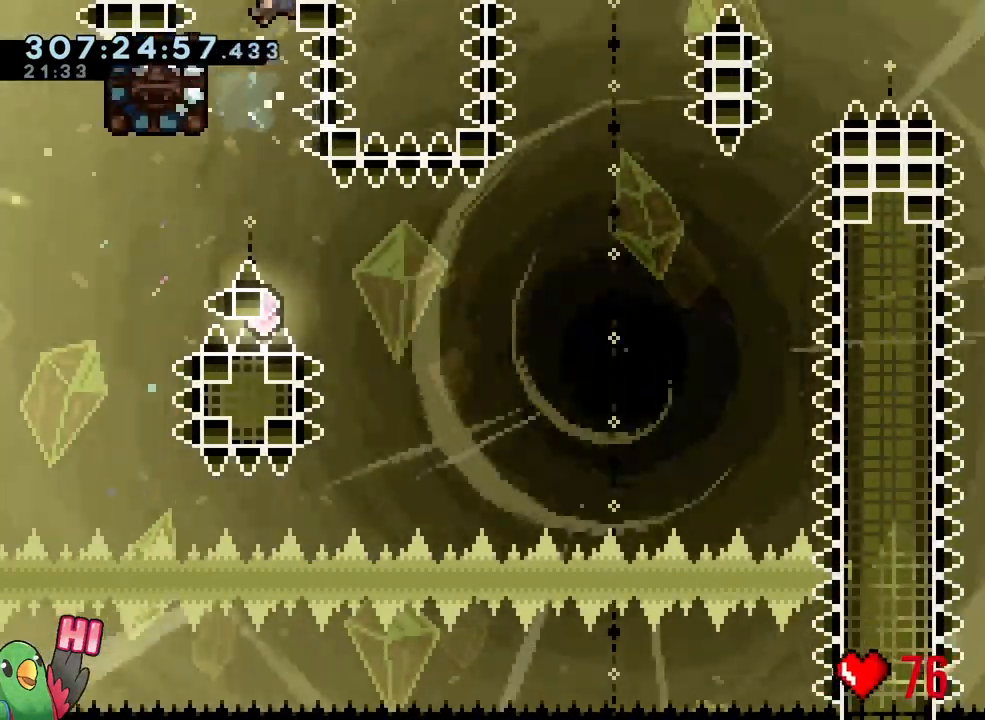
{"dt_ms": 500, "buttons": [], "left_stick": "center", "right_stick": "center", "events": [[17, "left_stick", "down"], [483, "left_stick", "center"]]}
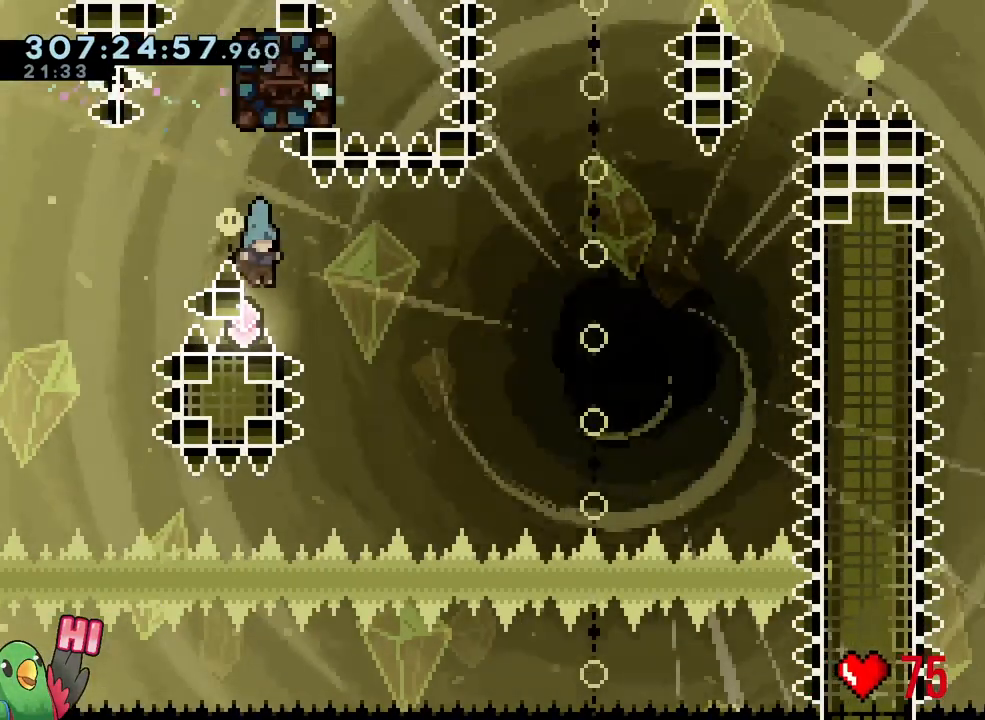
{"dt_ms": 500, "buttons": [], "left_stick": "up-right", "right_stick": "center", "events": [[117, "B", "down"], [133, "left_stick", "right"], [183, "B", "up"], [433, "left_stick", "up-right"]]}
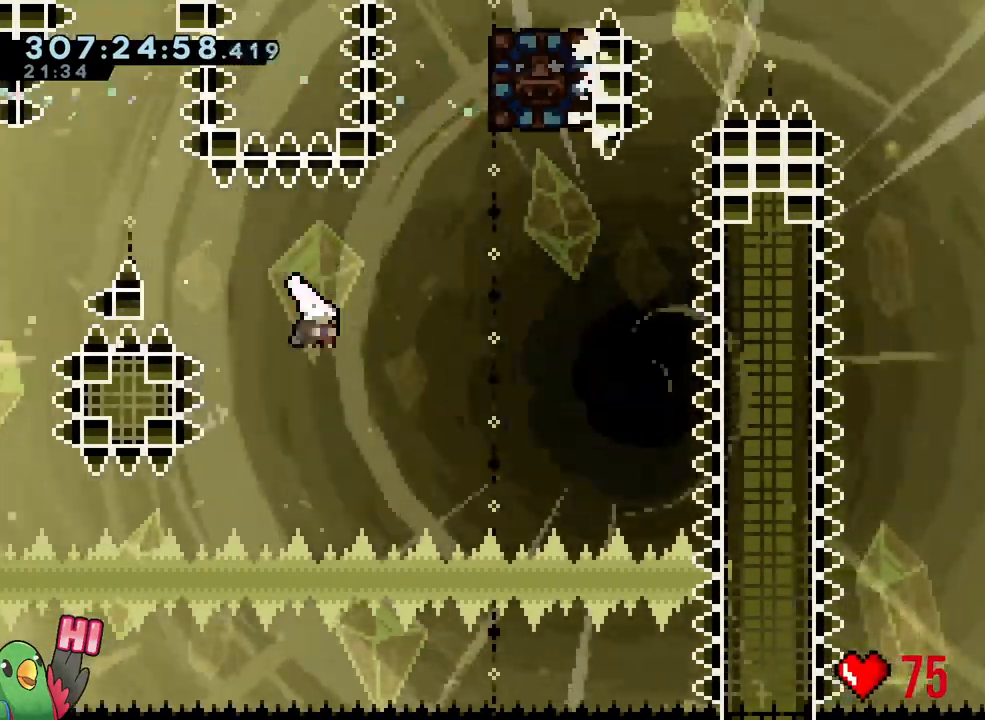
{"dt_ms": 500, "buttons": ["Y"], "left_stick": "up", "right_stick": "center", "events": [[33, "Y", "down"], [183, "Y", "up"], [333, "left_stick", "up"], [350, "Y", "down"]]}
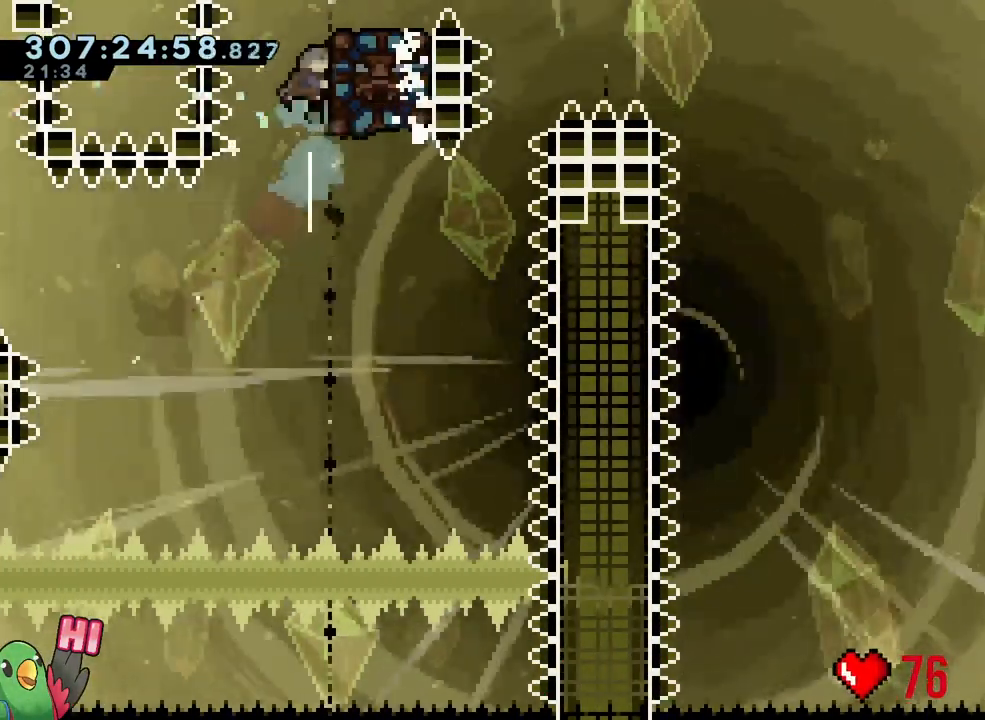
{"dt_ms": 500, "buttons": [], "left_stick": "right", "right_stick": "center", "events": [[33, "Y", "up"], [133, "left_stick", "right"], [283, "left_stick", "left"], [333, "left_stick", "center"], [417, "left_stick", "right"]]}
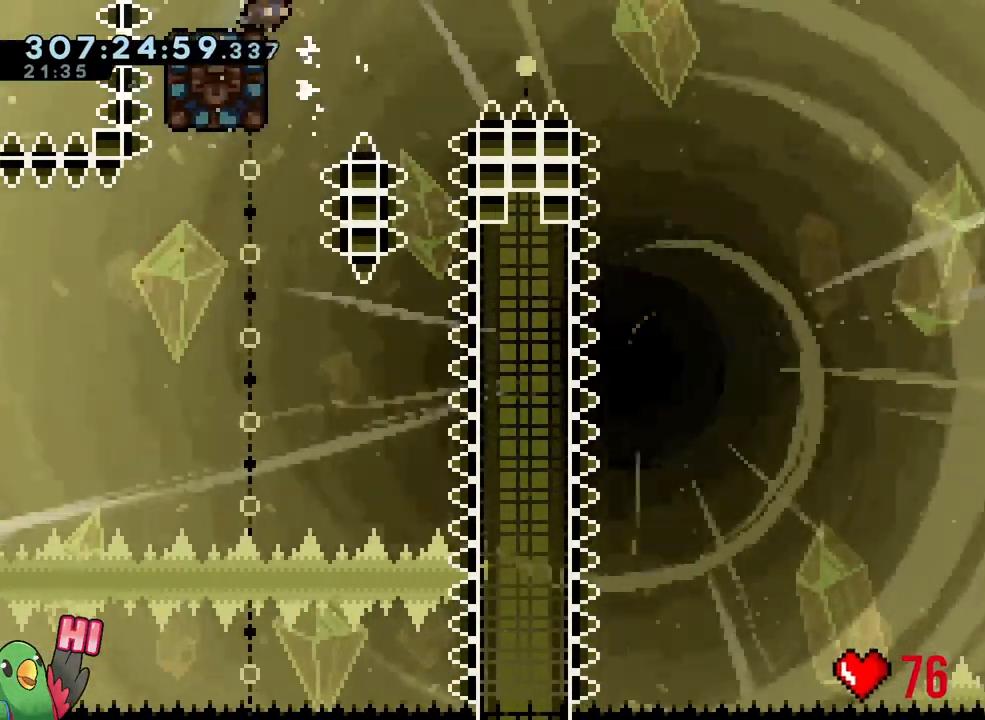
{"dt_ms": 500, "buttons": [], "left_stick": "center", "right_stick": "center", "events": [[133, "left_stick", "left"], [183, "Y", "down"], [383, "Y", "up"], [483, "left_stick", "center"]]}